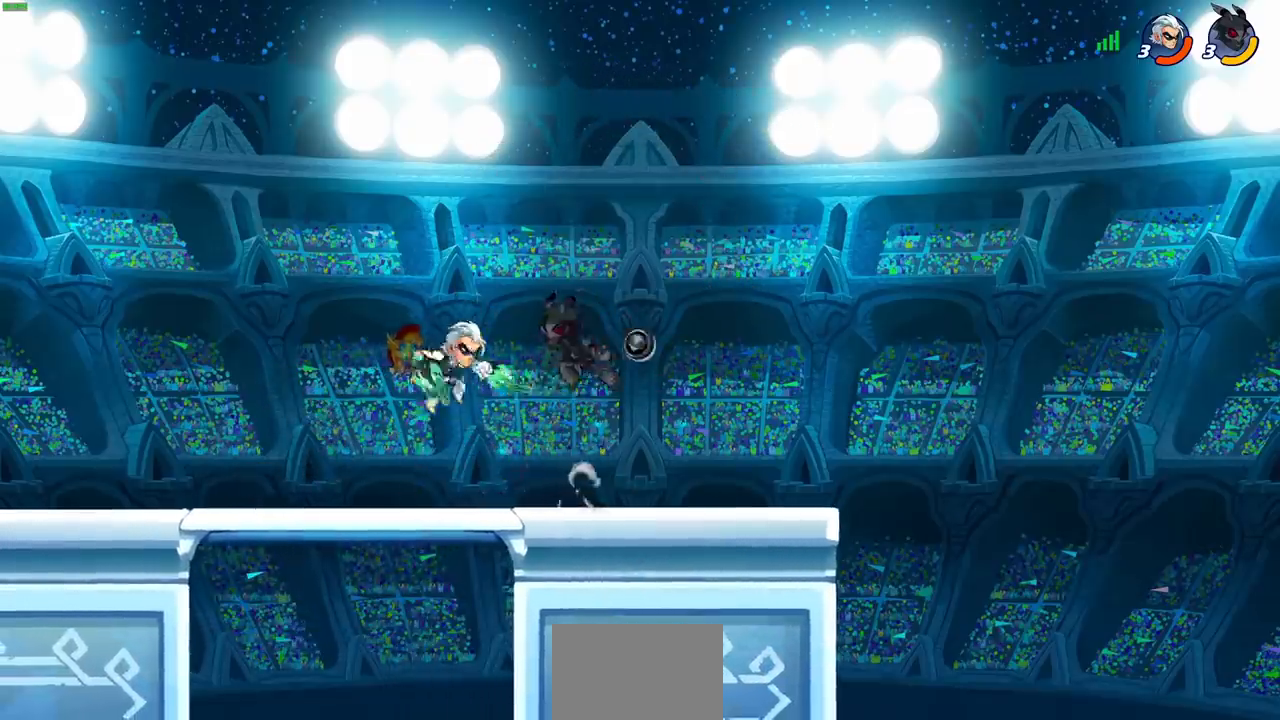
Gameplay with a controller (PlayStation layout); each line is a JSON object with the inputs held at the frame after it. "events" lists button and stick changes between this image and that frame as [ms after this image, input, new state], when the widget could be followed in between. Not read: L3 R1 R3 right_stick.
{"buttons": [], "left_stick": "left", "events": [[467, "left_stick", "left"]]}
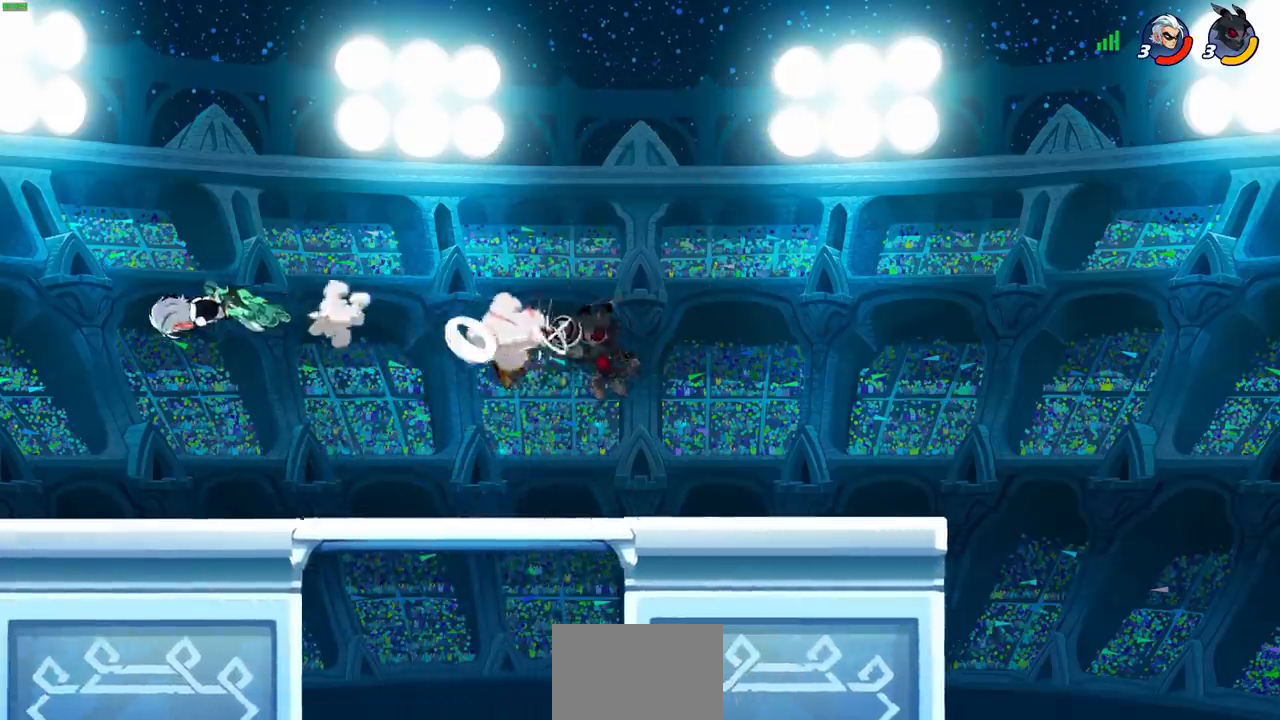
{"buttons": [], "left_stick": "right", "events": [[100, "R2", "down"], [250, "R2", "up"], [350, "left_stick", "center"], [433, "left_stick", "right"]]}
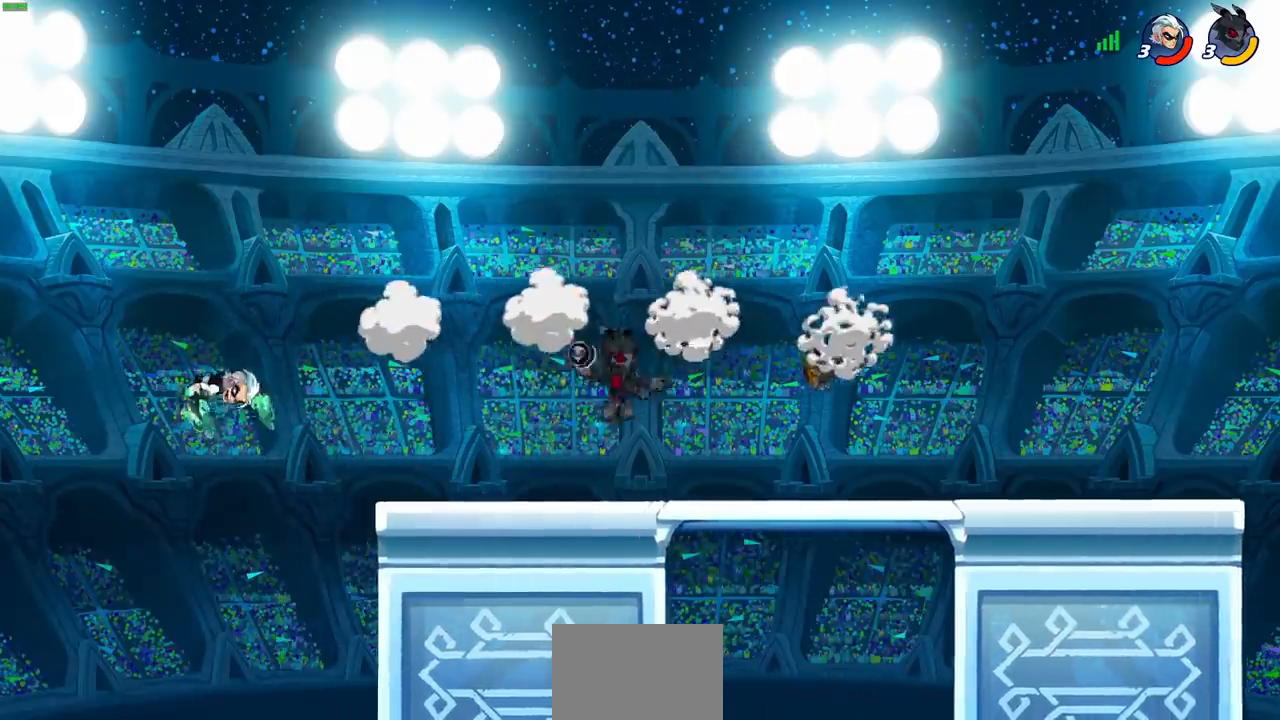
{"buttons": [], "left_stick": "center", "events": [[17, "CROSS", "down"], [117, "left_stick", "up"], [183, "CROSS", "up"], [283, "left_stick", "left"], [317, "SQUARE", "down"], [400, "SQUARE", "up"], [400, "left_stick", "center"]]}
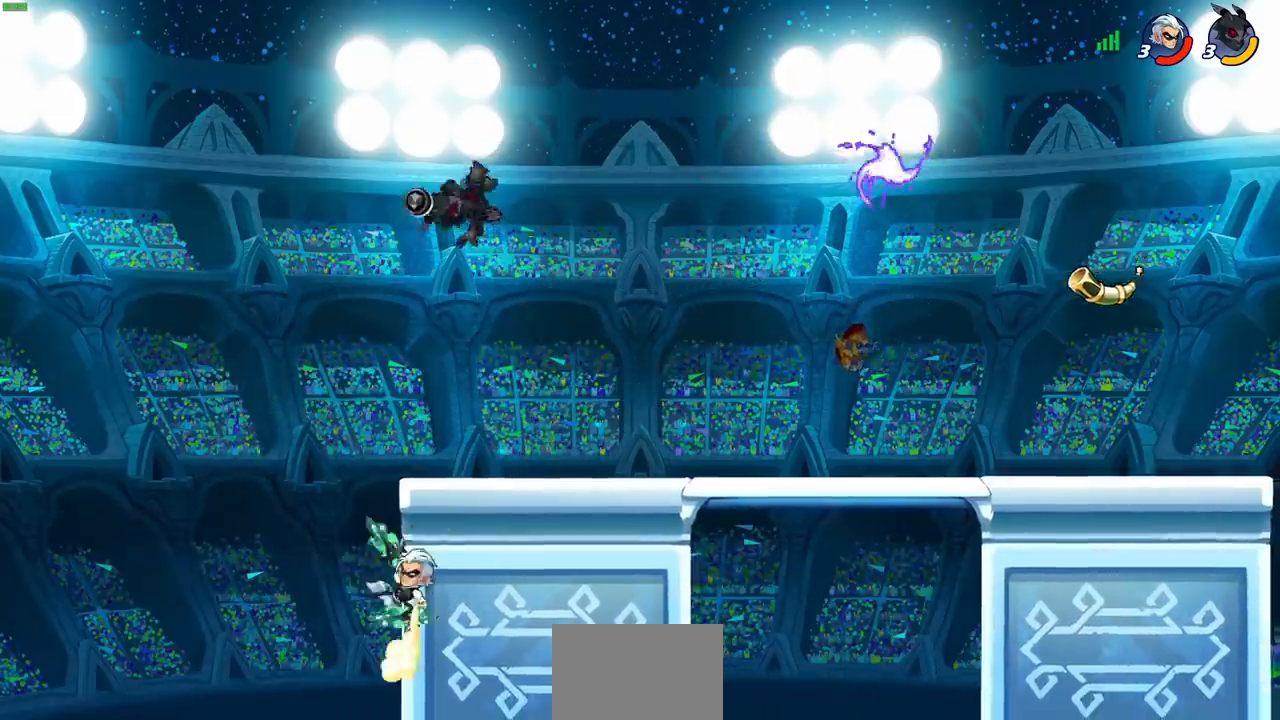
{"buttons": [], "left_stick": "right", "events": [[83, "left_stick", "up-right"], [150, "left_stick", "right"]]}
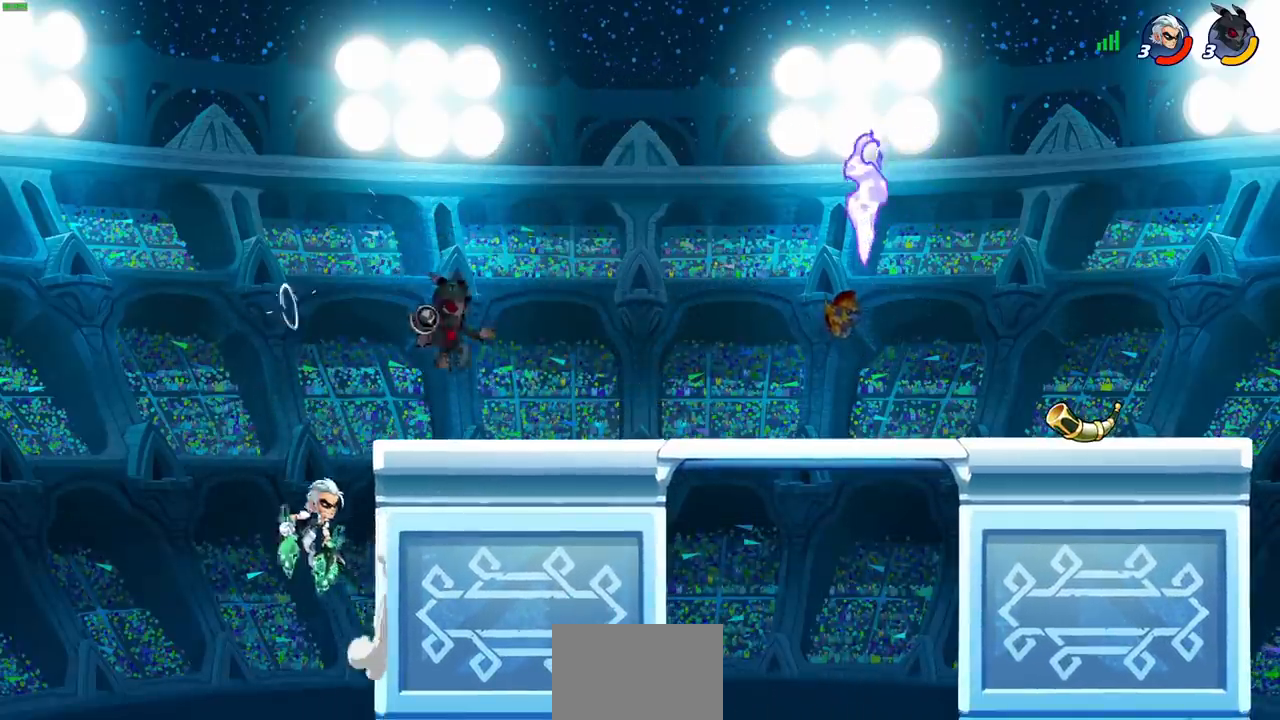
{"buttons": [], "left_stick": "center", "events": [[183, "left_stick", "center"], [200, "CIRCLE", "down"], [267, "CIRCLE", "up"]]}
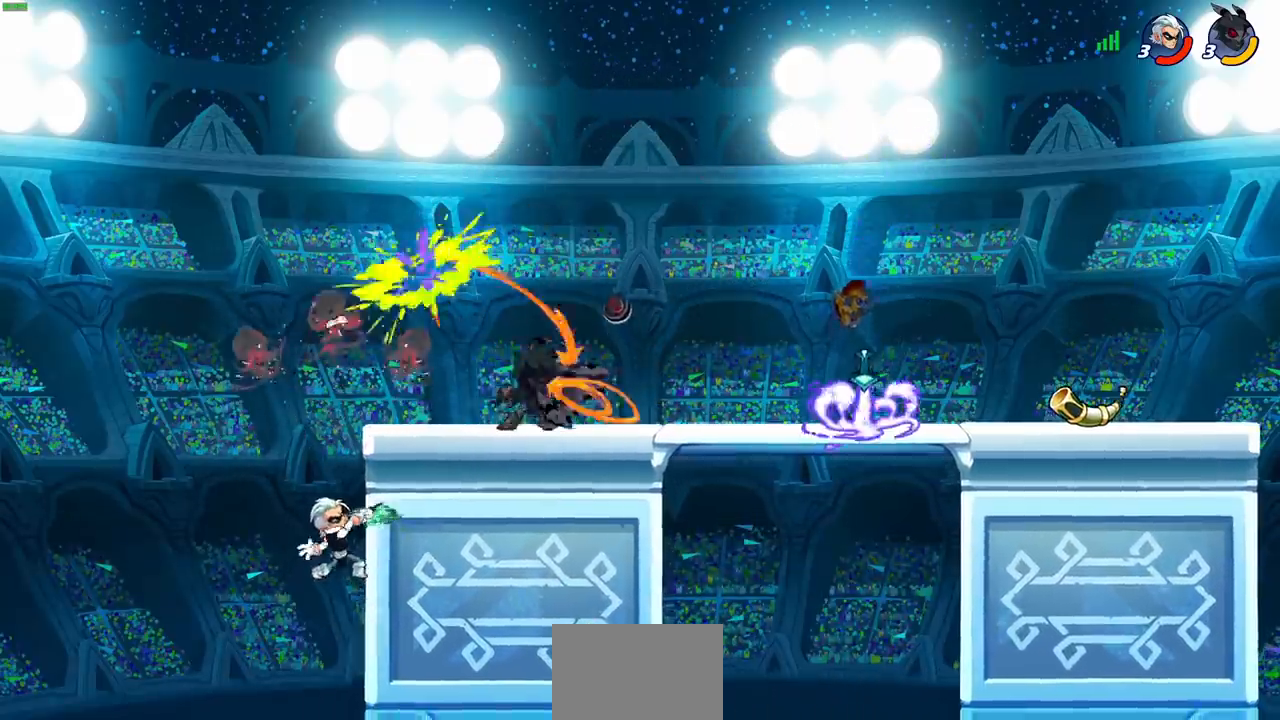
{"buttons": [], "left_stick": "center", "events": []}
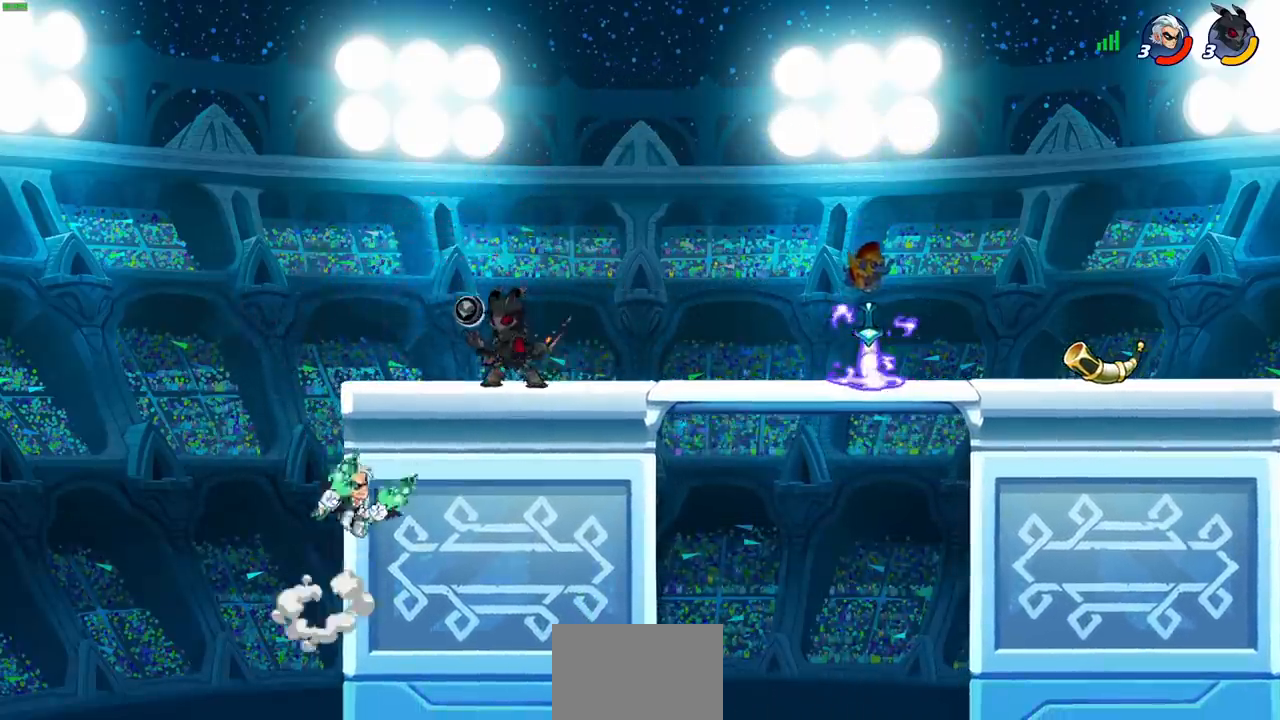
{"buttons": ["SQUARE"], "left_stick": "center", "events": [[100, "SQUARE", "down"], [183, "SQUARE", "up"], [267, "SQUARE", "down"], [350, "SQUARE", "up"], [417, "SQUARE", "down"]]}
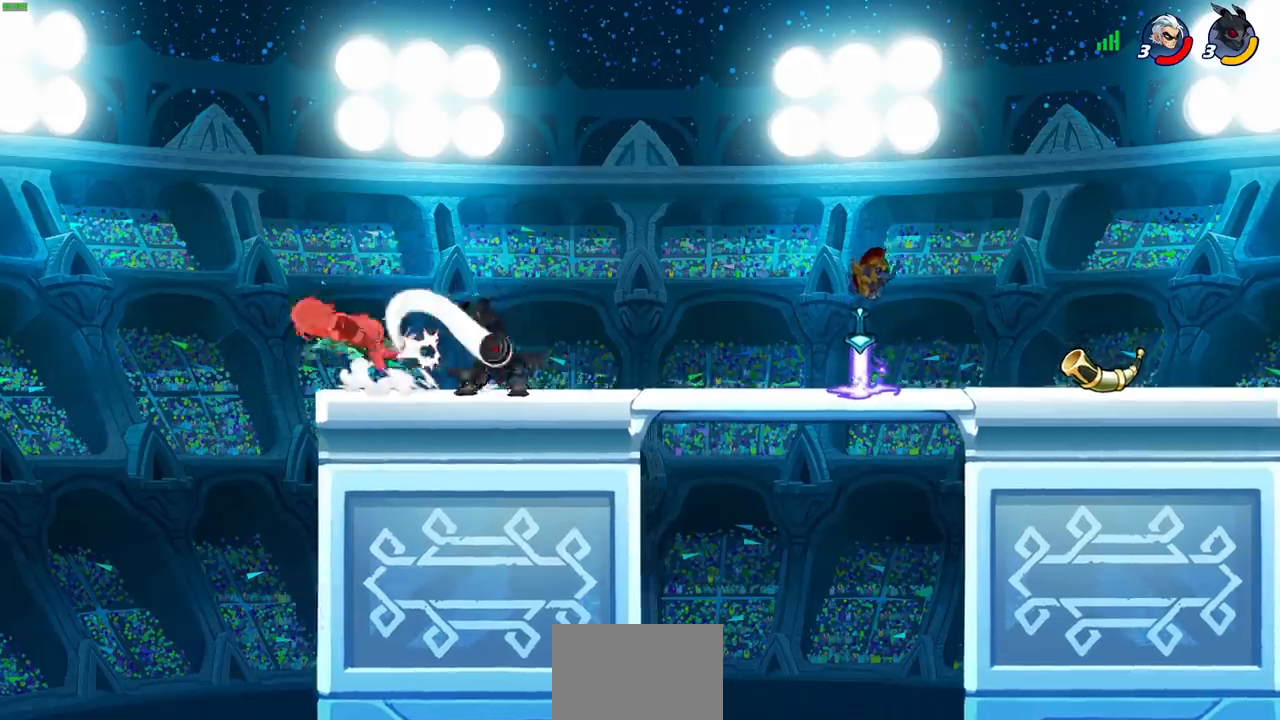
{"buttons": [], "left_stick": "center", "events": [[33, "SQUARE", "up"]]}
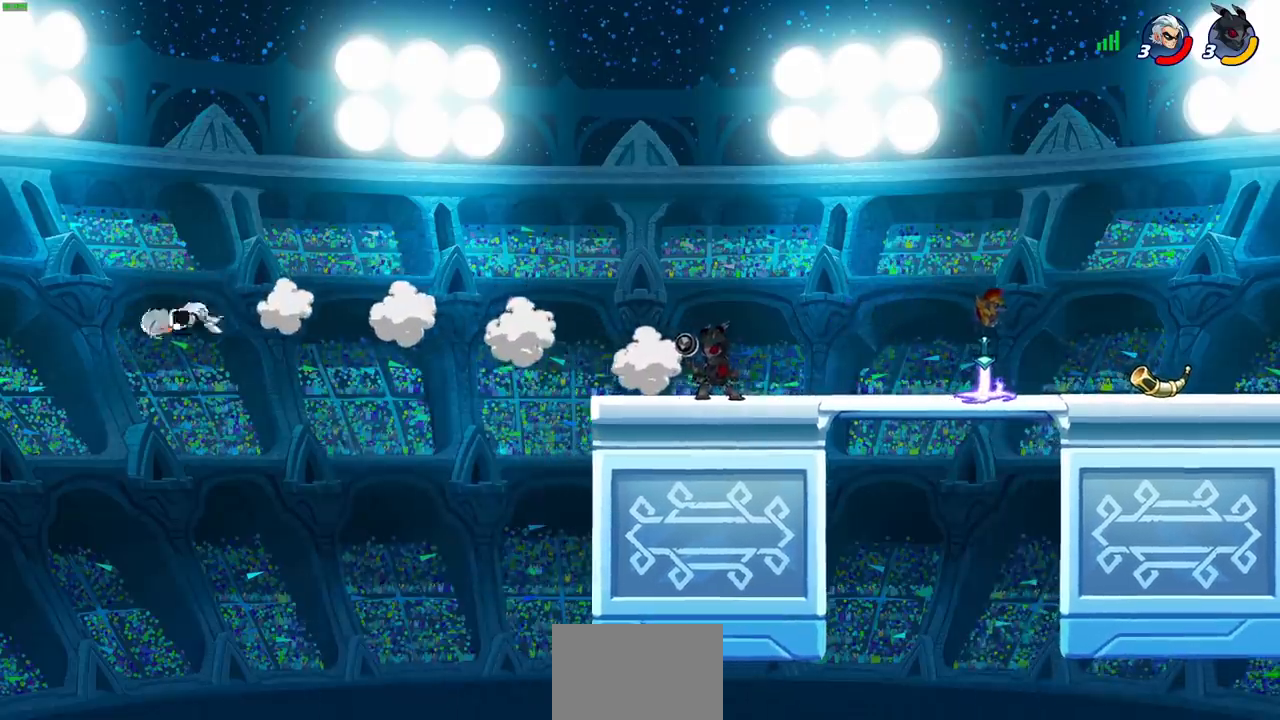
{"buttons": [], "left_stick": "down-left", "events": [[217, "left_stick", "left"], [367, "left_stick", "down-left"], [383, "R2", "down"], [400, "CIRCLE", "down"], [467, "CIRCLE", "up"], [467, "R2", "up"]]}
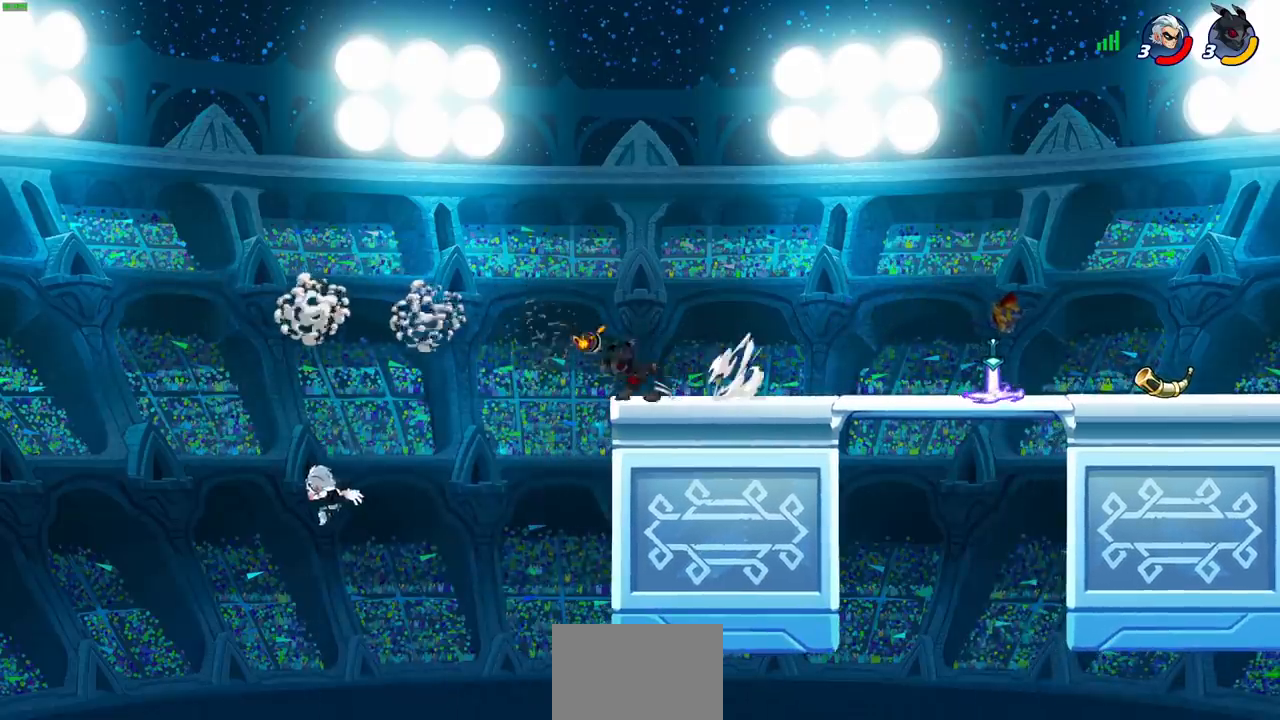
{"buttons": [], "left_stick": "center", "events": [[33, "left_stick", "center"]]}
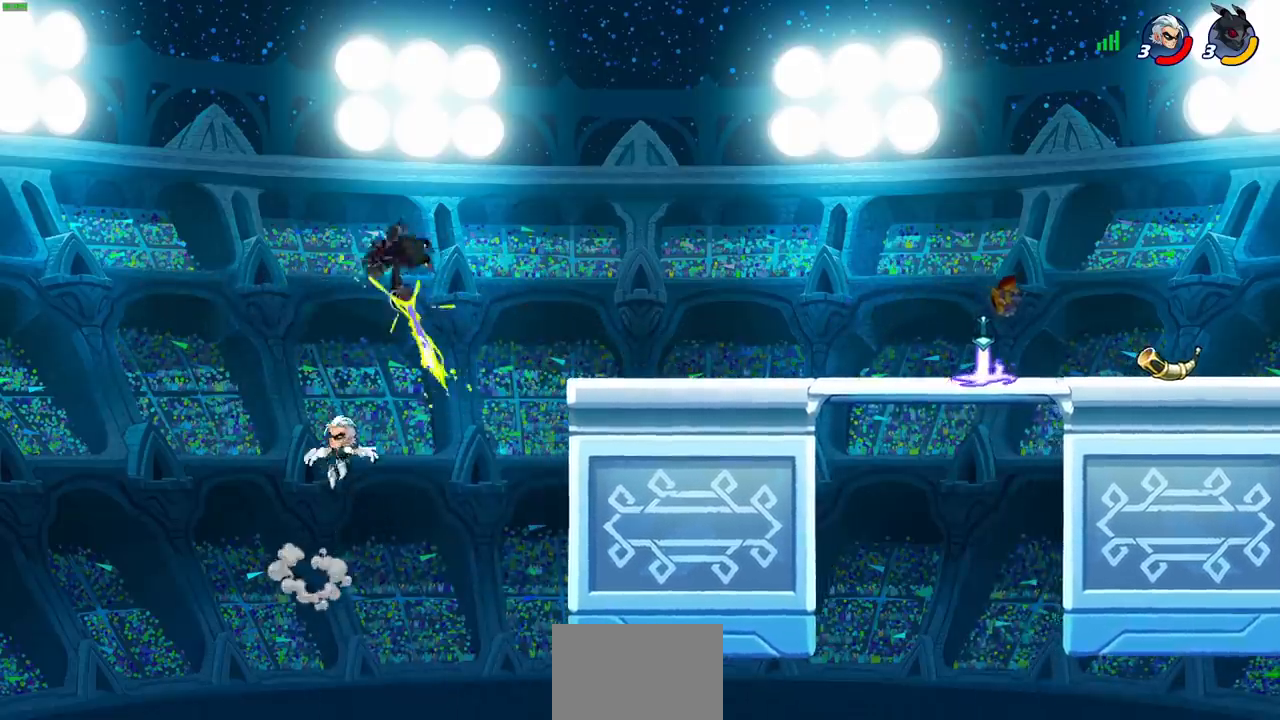
{"buttons": ["CROSS"], "left_stick": "right", "events": [[33, "left_stick", "right"], [367, "CROSS", "down"]]}
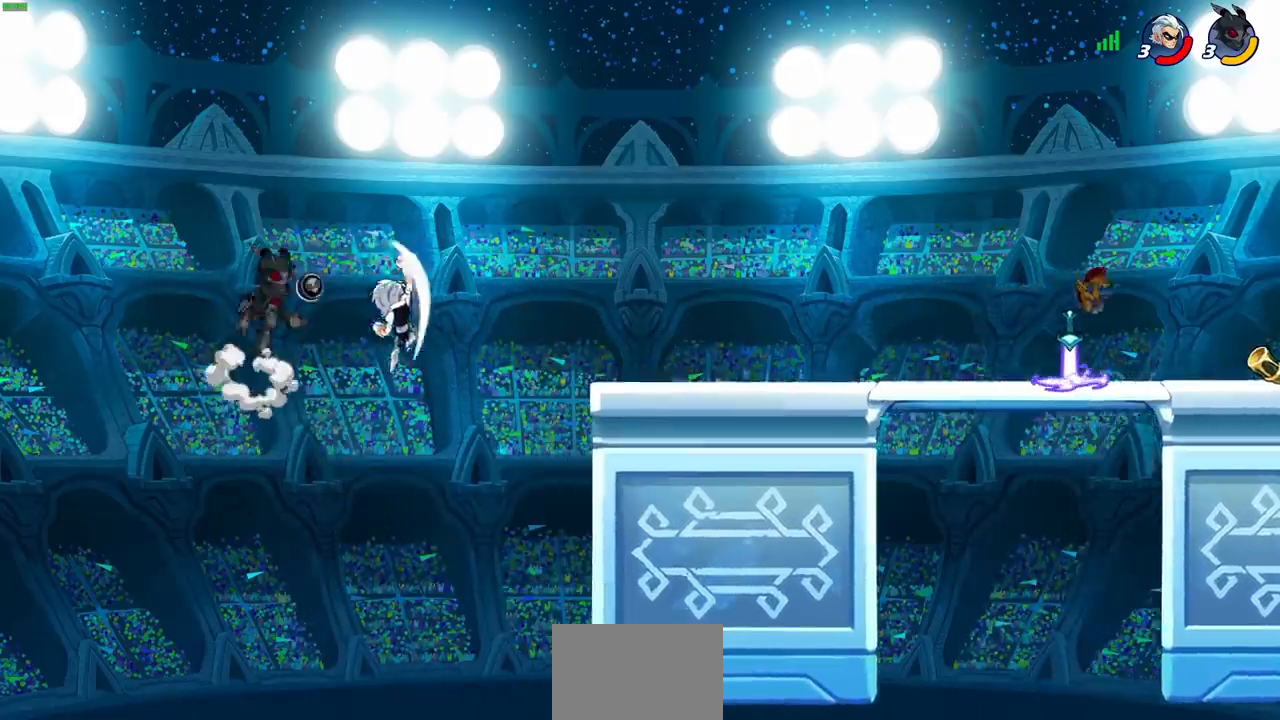
{"buttons": [], "left_stick": "right", "events": [[50, "CROSS", "up"], [283, "SQUARE", "down"], [383, "SQUARE", "up"]]}
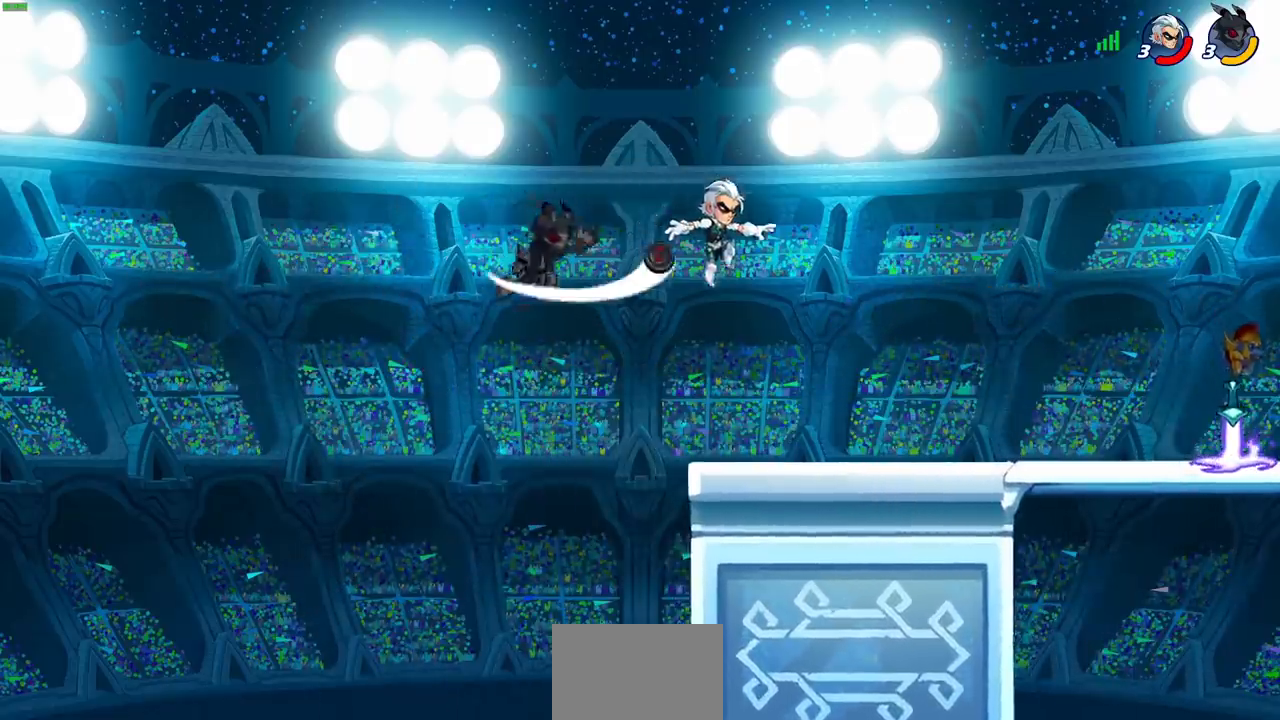
{"buttons": ["SQUARE", "R2"], "left_stick": "right", "events": [[450, "R2", "down"], [500, "SQUARE", "down"]]}
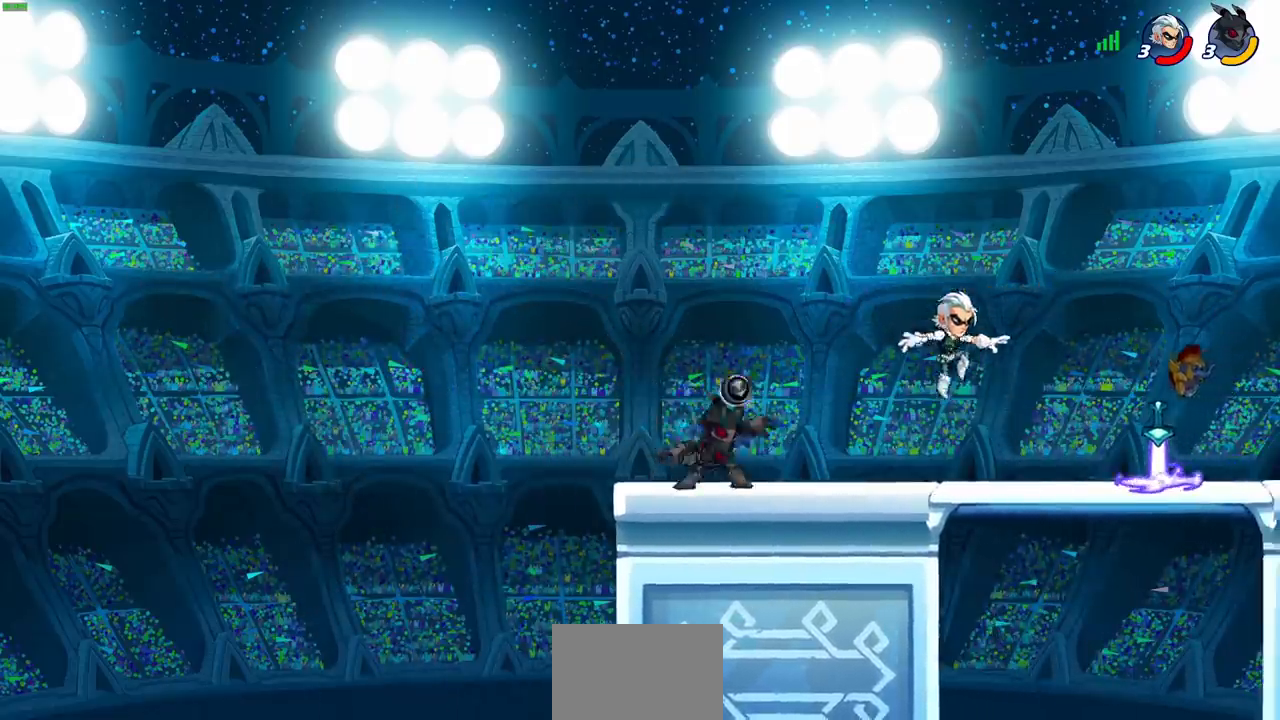
{"buttons": [], "left_stick": "center", "events": [[100, "R2", "up"], [117, "SQUARE", "up"], [217, "left_stick", "center"]]}
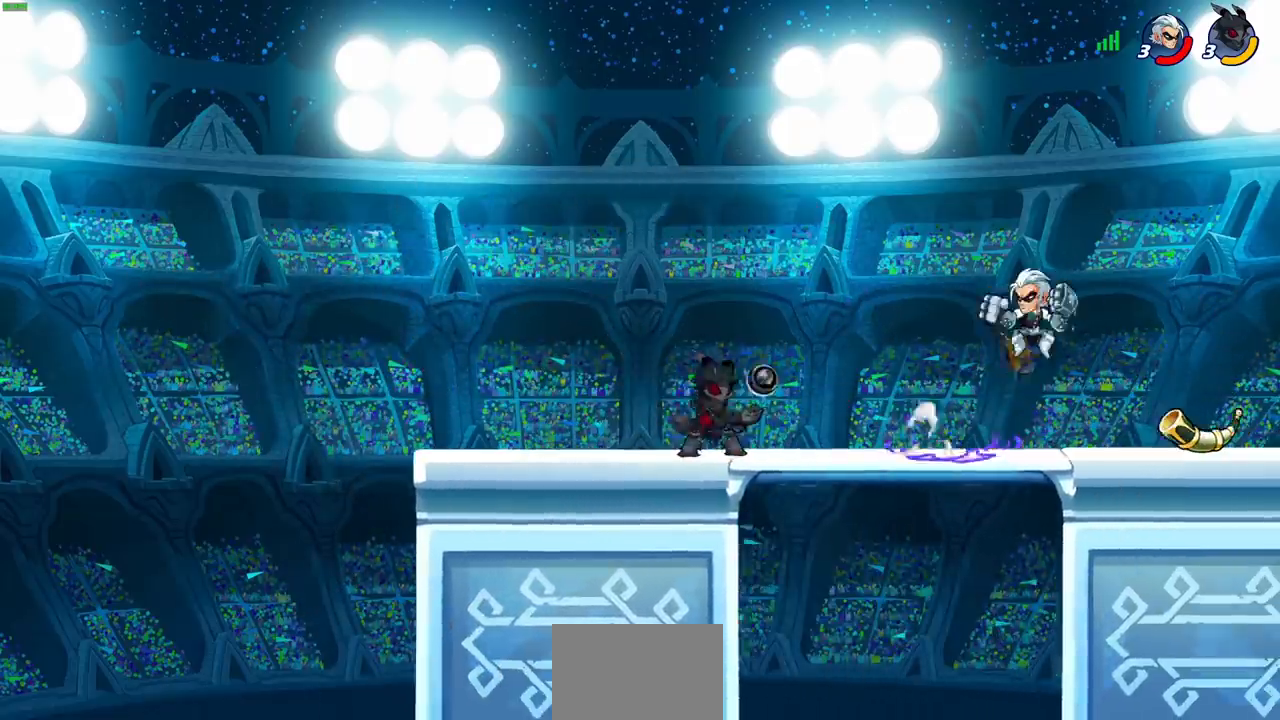
{"buttons": [], "left_stick": "center", "events": [[350, "R2", "down"], [350, "left_stick", "down"], [383, "SQUARE", "down"], [483, "R2", "up"], [483, "SQUARE", "up"], [500, "left_stick", "center"]]}
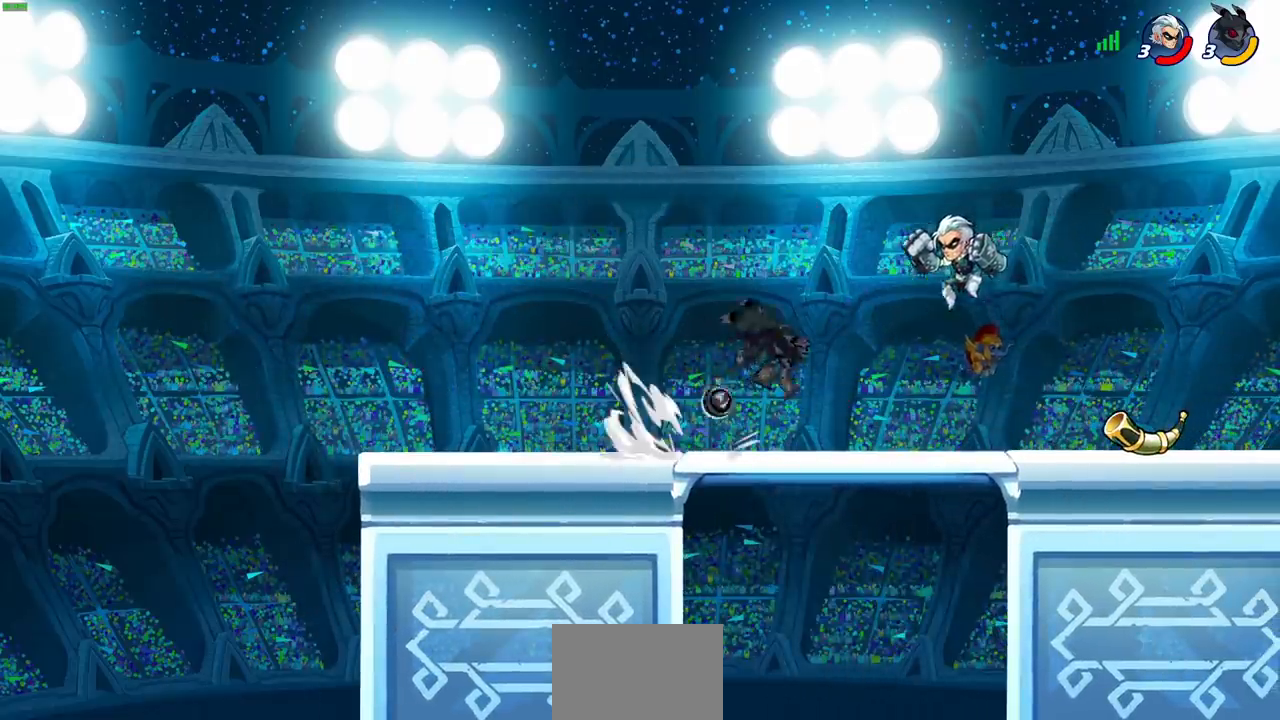
{"buttons": [], "left_stick": "up-left", "events": [[450, "left_stick", "up-left"]]}
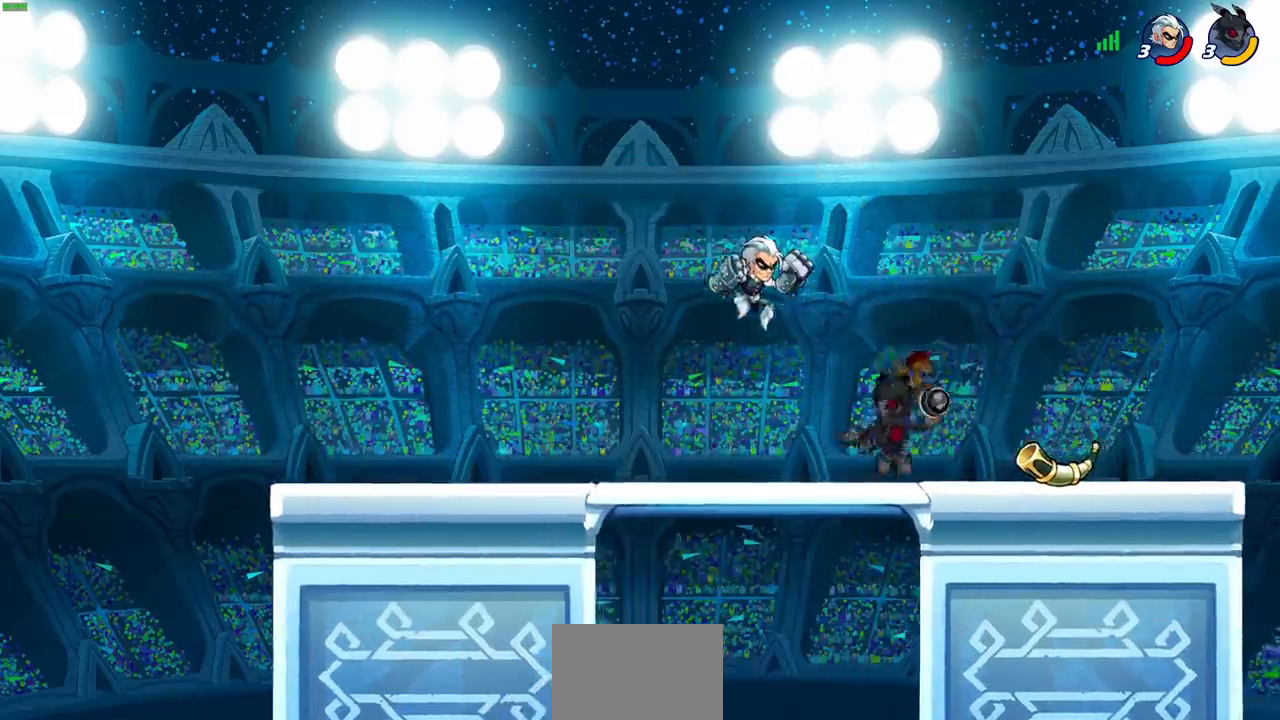
{"buttons": [], "left_stick": "center", "events": [[17, "CIRCLE", "down"], [50, "left_stick", "center"], [83, "CIRCLE", "up"]]}
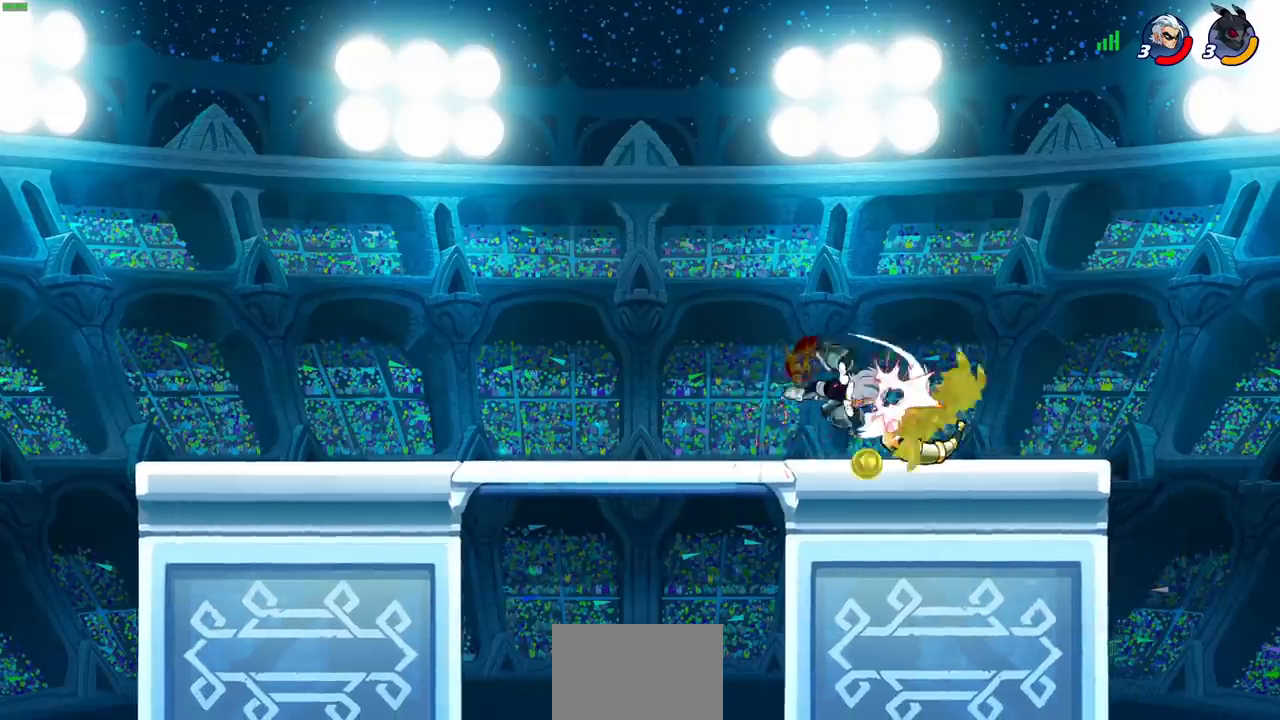
{"buttons": [], "left_stick": "center", "events": [[367, "R2", "down"], [367, "left_stick", "down"], [383, "CIRCLE", "down"], [450, "CIRCLE", "up"], [450, "R2", "up"], [450, "left_stick", "center"]]}
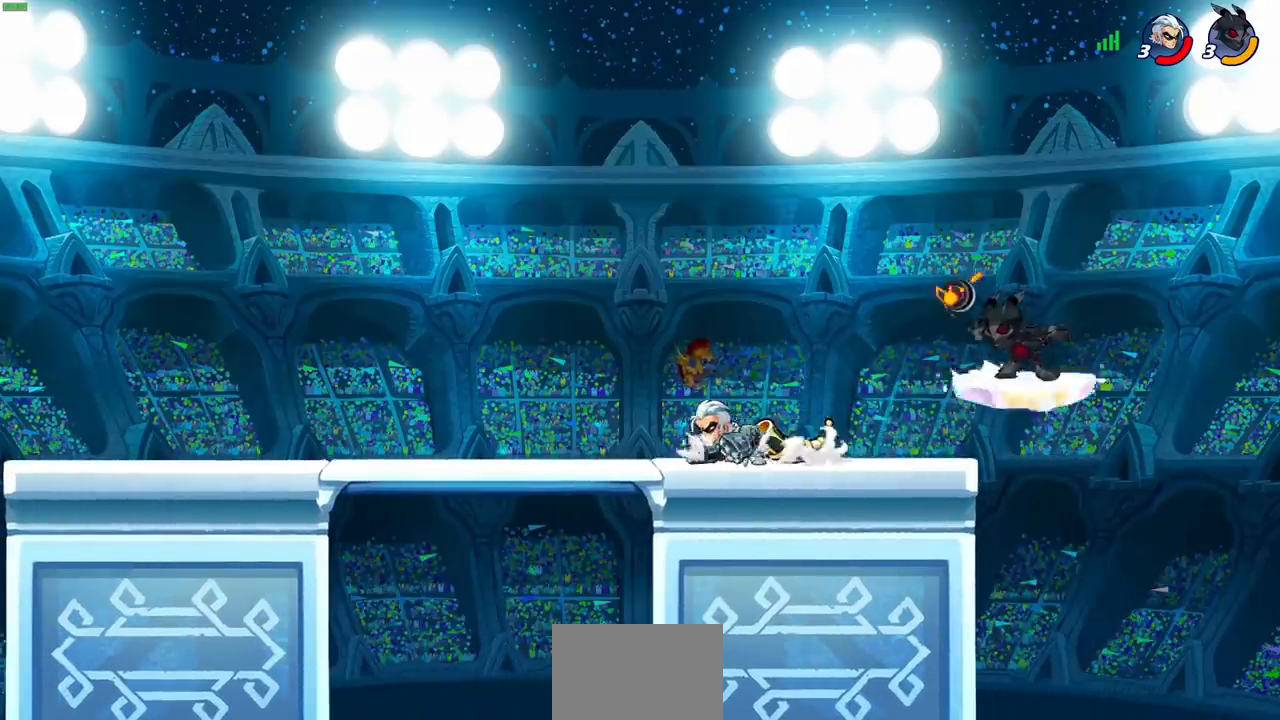
{"buttons": [], "left_stick": "center", "events": [[267, "left_stick", "left"], [450, "left_stick", "center"]]}
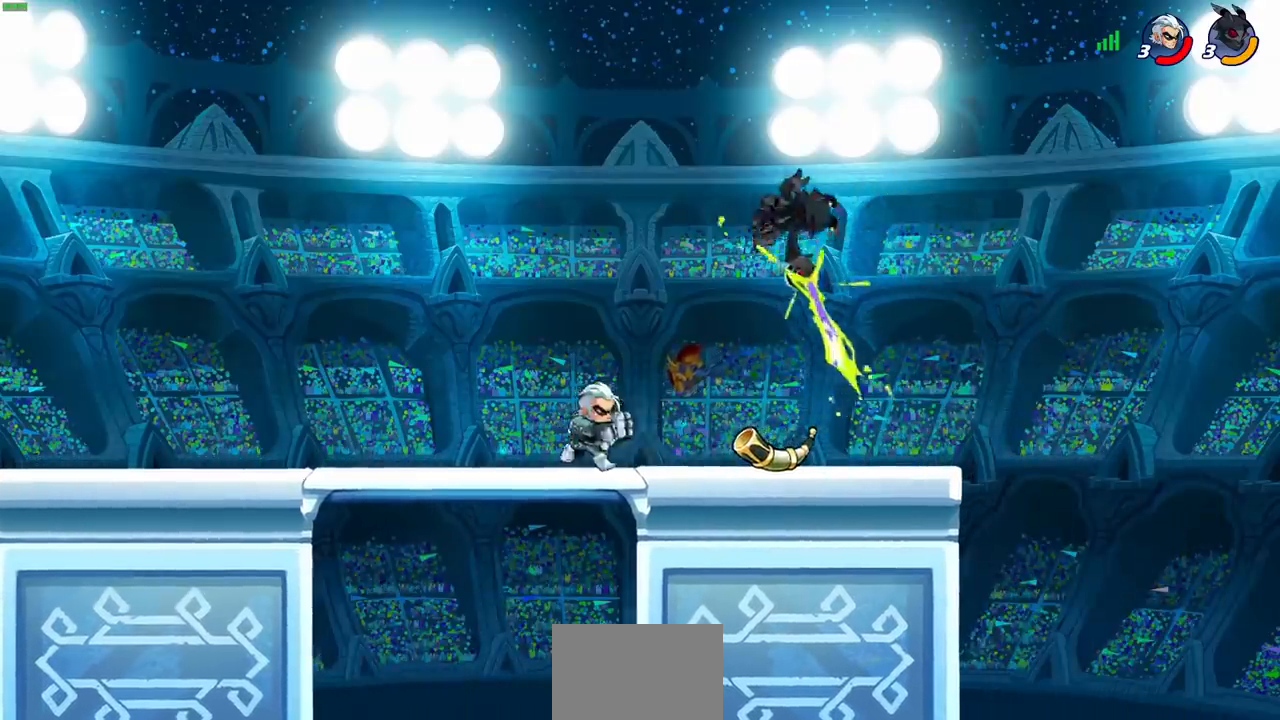
{"buttons": [], "left_stick": "right", "events": [[133, "left_stick", "left"], [433, "left_stick", "center"], [483, "left_stick", "right"]]}
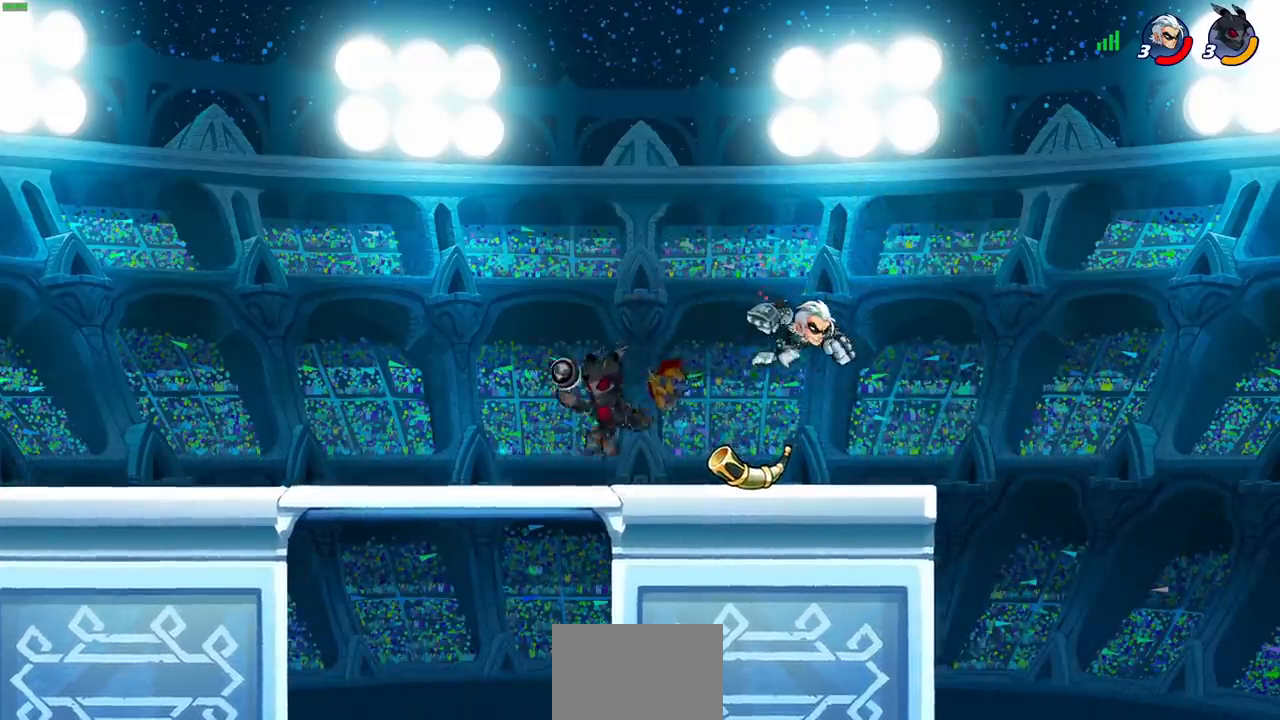
{"buttons": [], "left_stick": "center", "events": [[150, "R2", "down"], [200, "SQUARE", "down"], [233, "left_stick", "center"], [250, "L1", "down"], [283, "R2", "up"], [283, "SQUARE", "up"], [300, "L1", "up"]]}
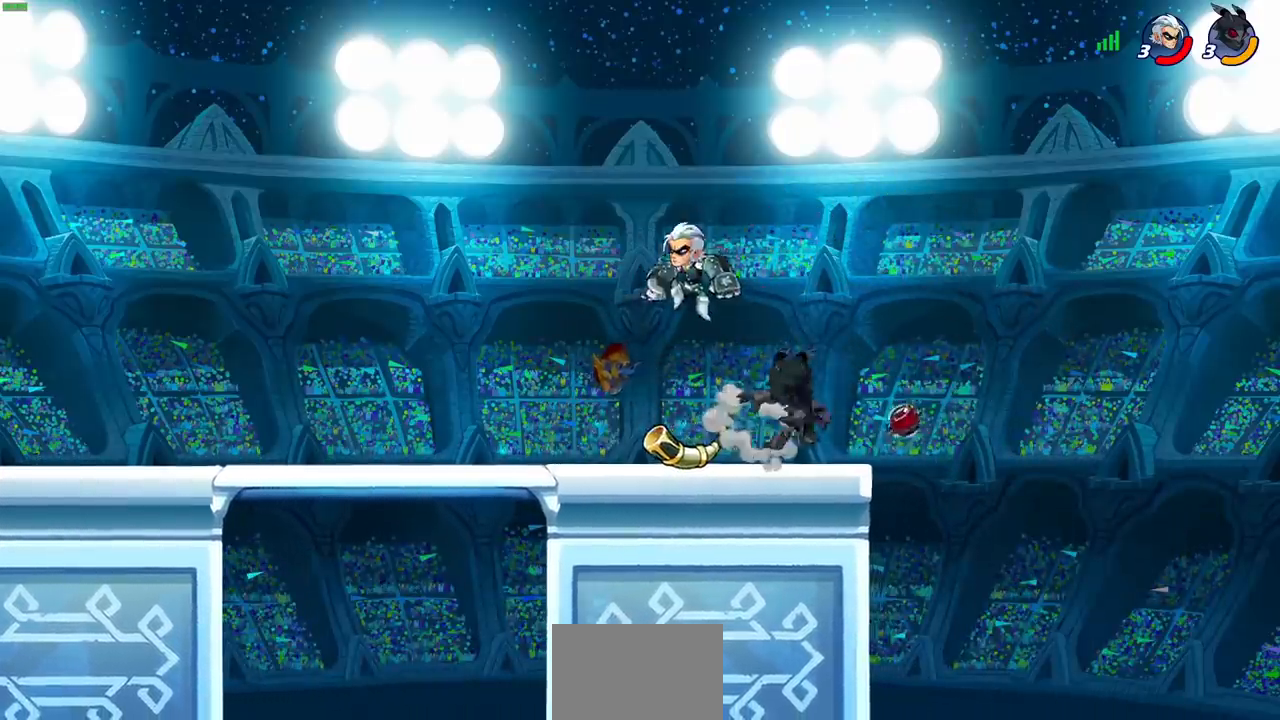
{"buttons": [], "left_stick": "up-right", "events": [[200, "left_stick", "right"], [350, "CROSS", "down"], [467, "left_stick", "up-right"], [500, "CROSS", "up"]]}
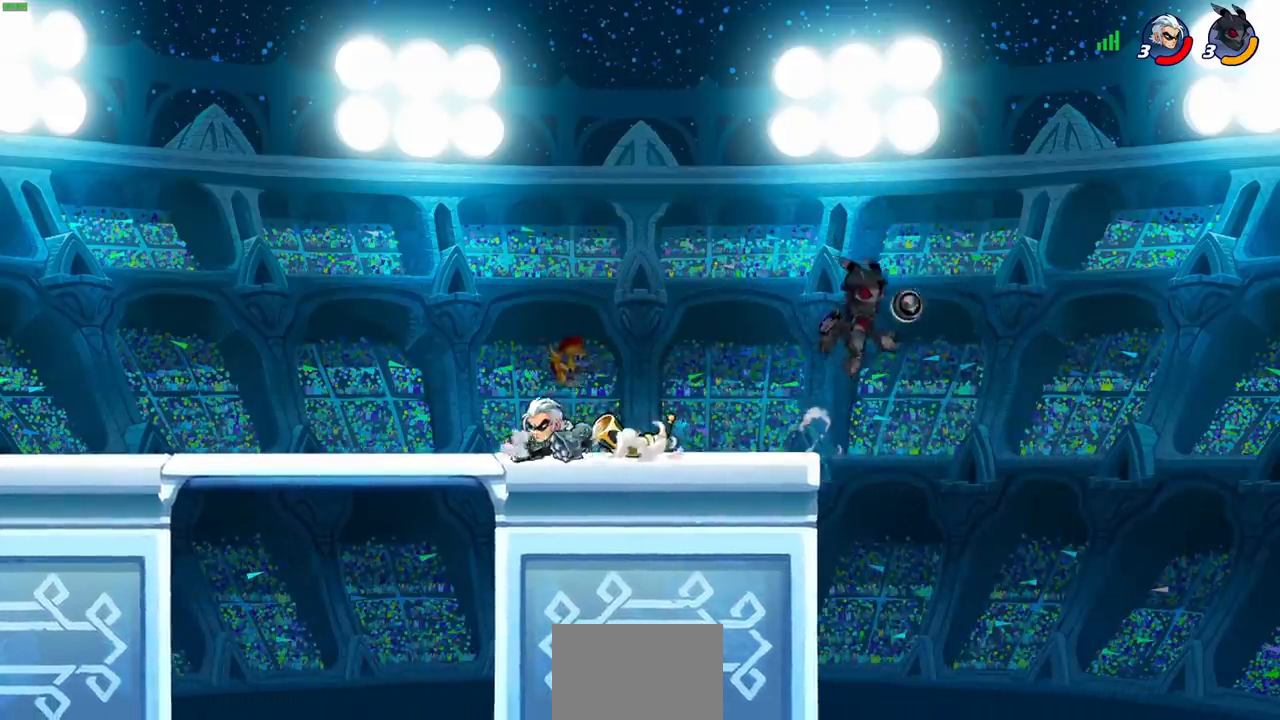
{"buttons": [], "left_stick": "center", "events": [[33, "left_stick", "up-left"], [100, "left_stick", "down-left"], [233, "left_stick", "center"]]}
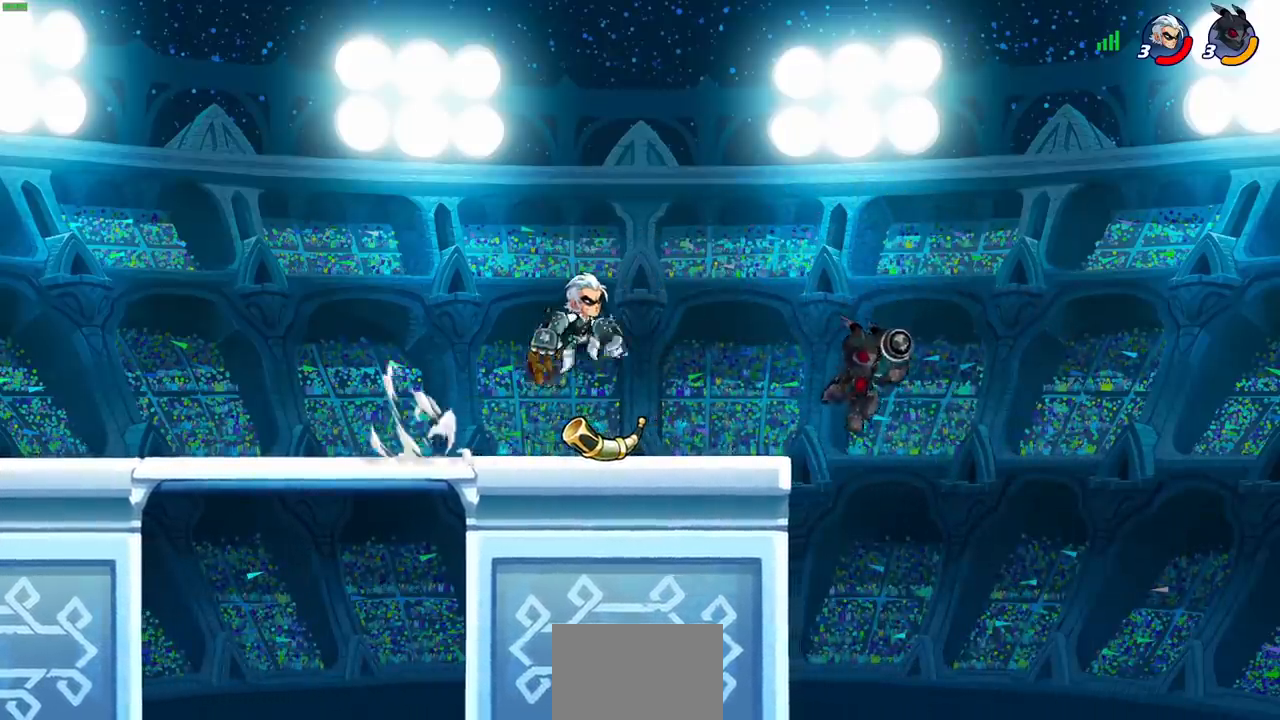
{"buttons": [], "left_stick": "center", "events": [[200, "left_stick", "left"], [217, "CROSS", "down"], [267, "SQUARE", "down"], [300, "CROSS", "up"], [317, "SQUARE", "up"], [383, "left_stick", "center"]]}
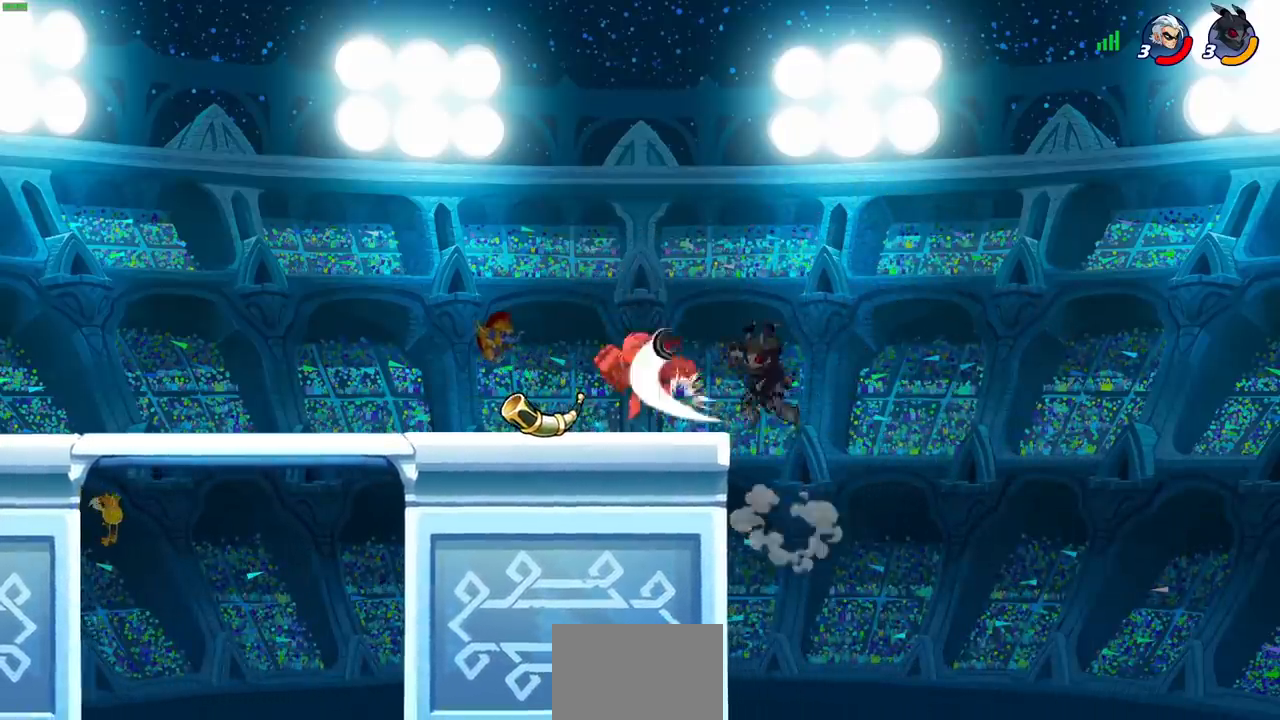
{"buttons": ["R2"], "left_stick": "left", "events": [[117, "left_stick", "left"], [483, "R2", "down"]]}
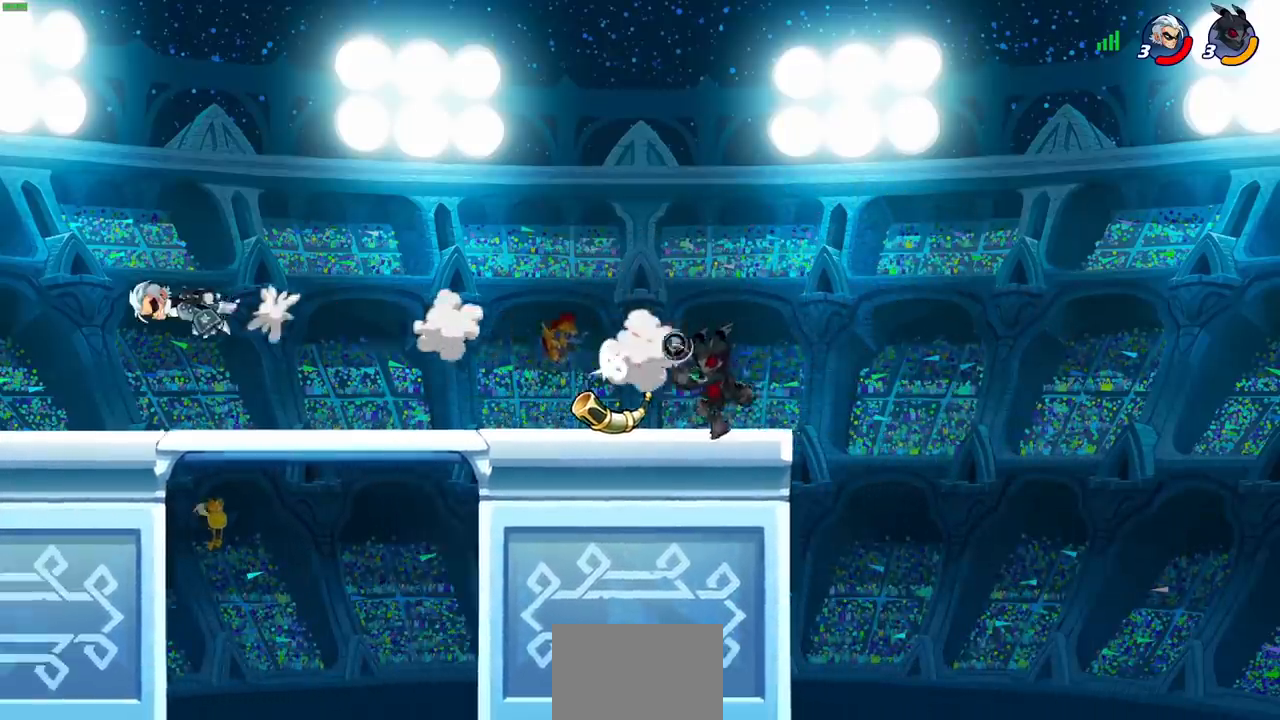
{"buttons": [], "left_stick": "up-right", "events": [[133, "R2", "up"], [500, "left_stick", "up-right"]]}
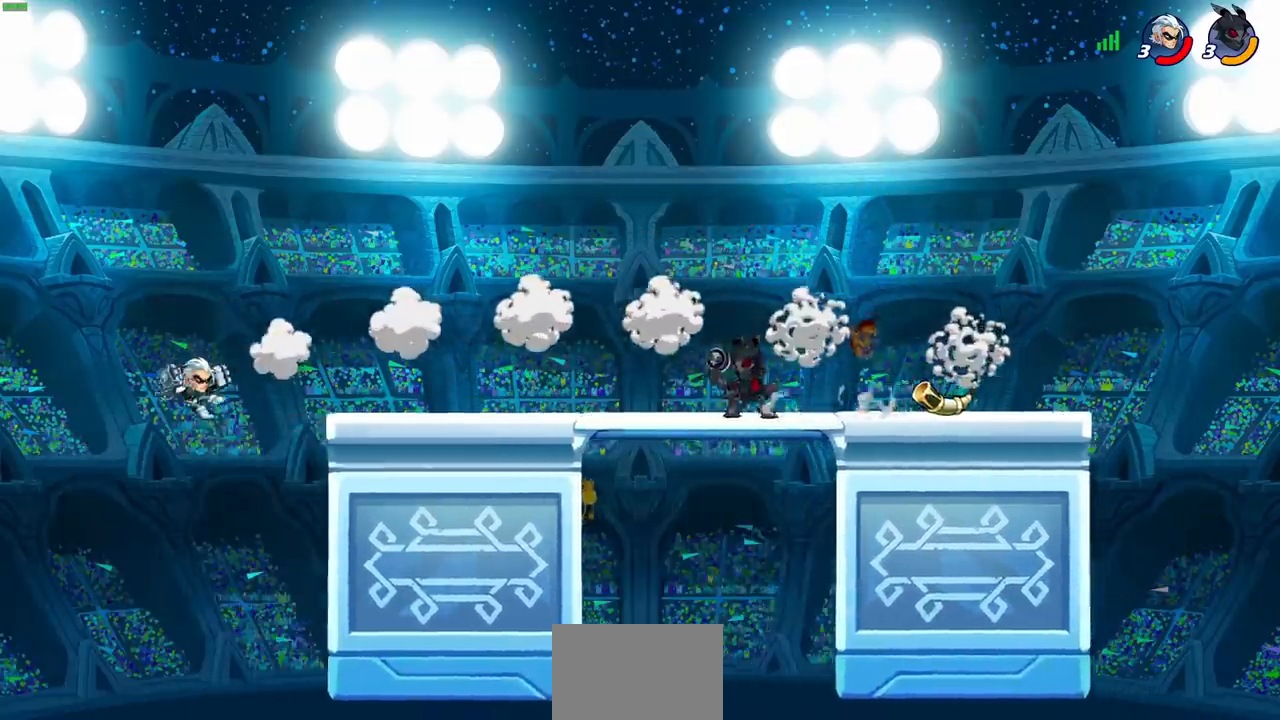
{"buttons": [], "left_stick": "up-right", "events": [[133, "left_stick", "up-left"], [267, "left_stick", "up-right"], [350, "left_stick", "left"], [467, "left_stick", "up-right"]]}
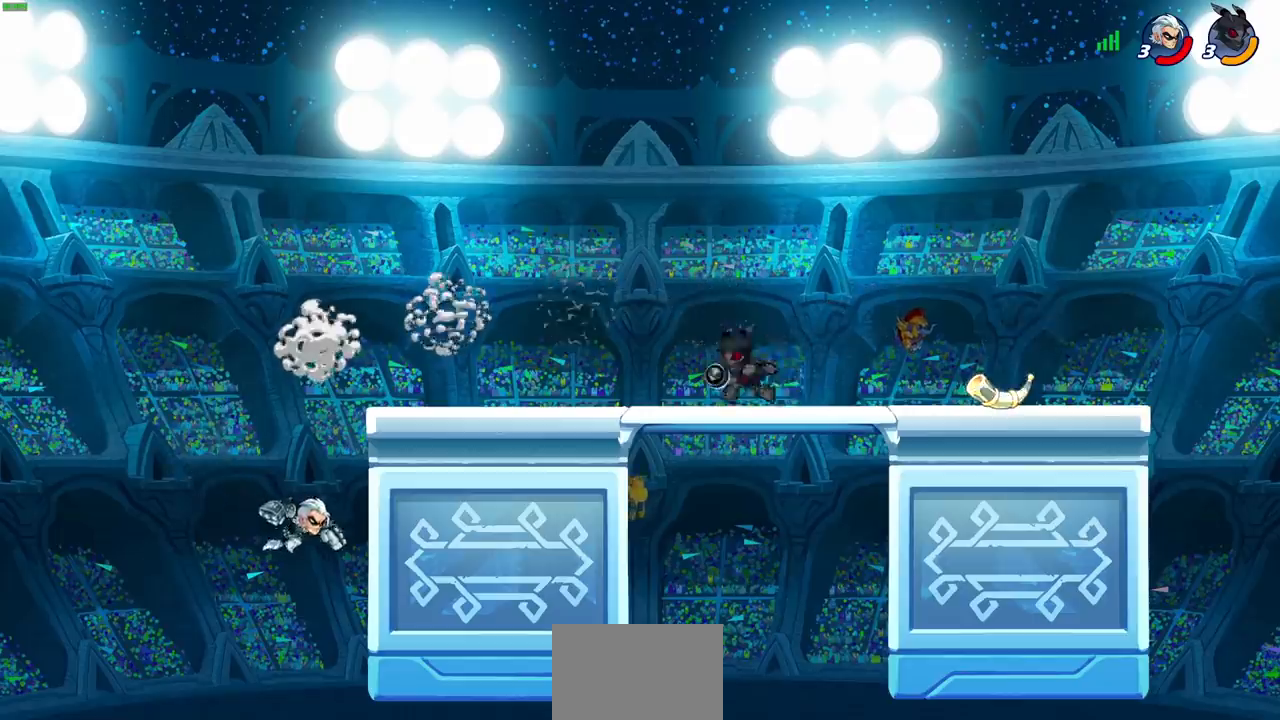
{"buttons": [], "left_stick": "left", "events": [[17, "left_stick", "left"]]}
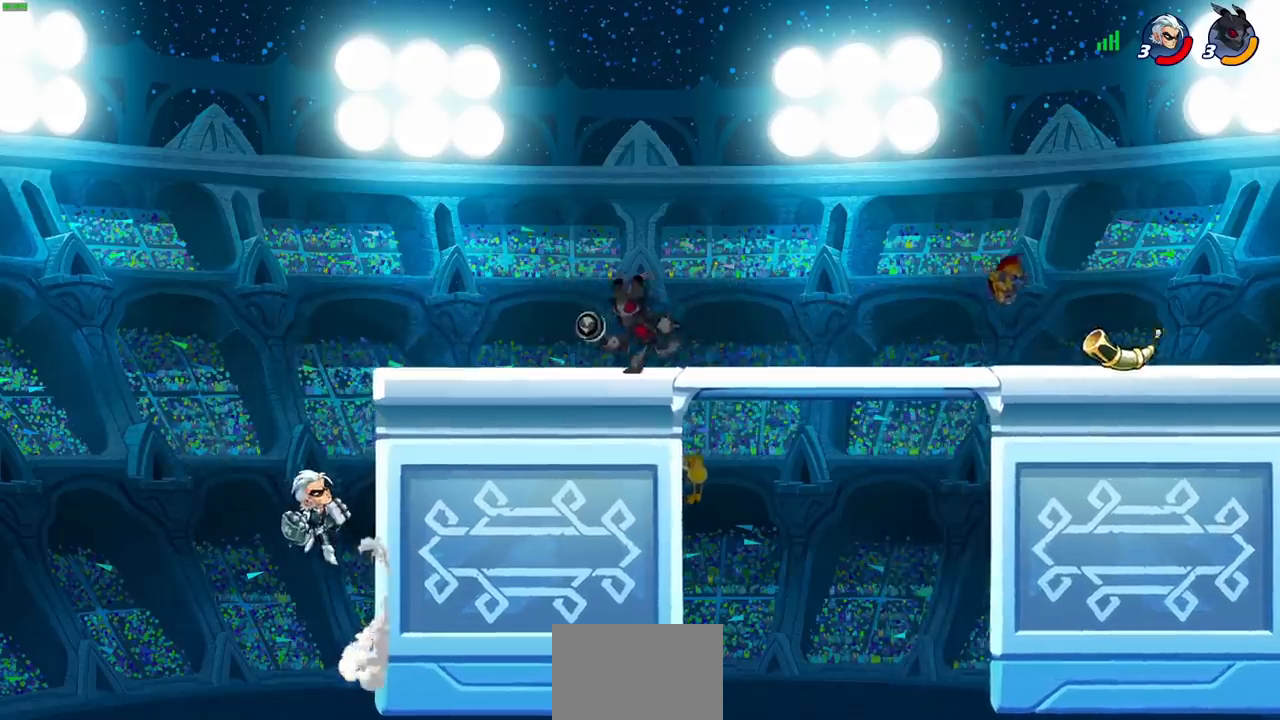
{"buttons": [], "left_stick": "center", "events": [[50, "R2", "down"], [50, "left_stick", "down-left"], [83, "CIRCLE", "down"], [133, "CIRCLE", "up"], [150, "R2", "up"], [183, "left_stick", "center"]]}